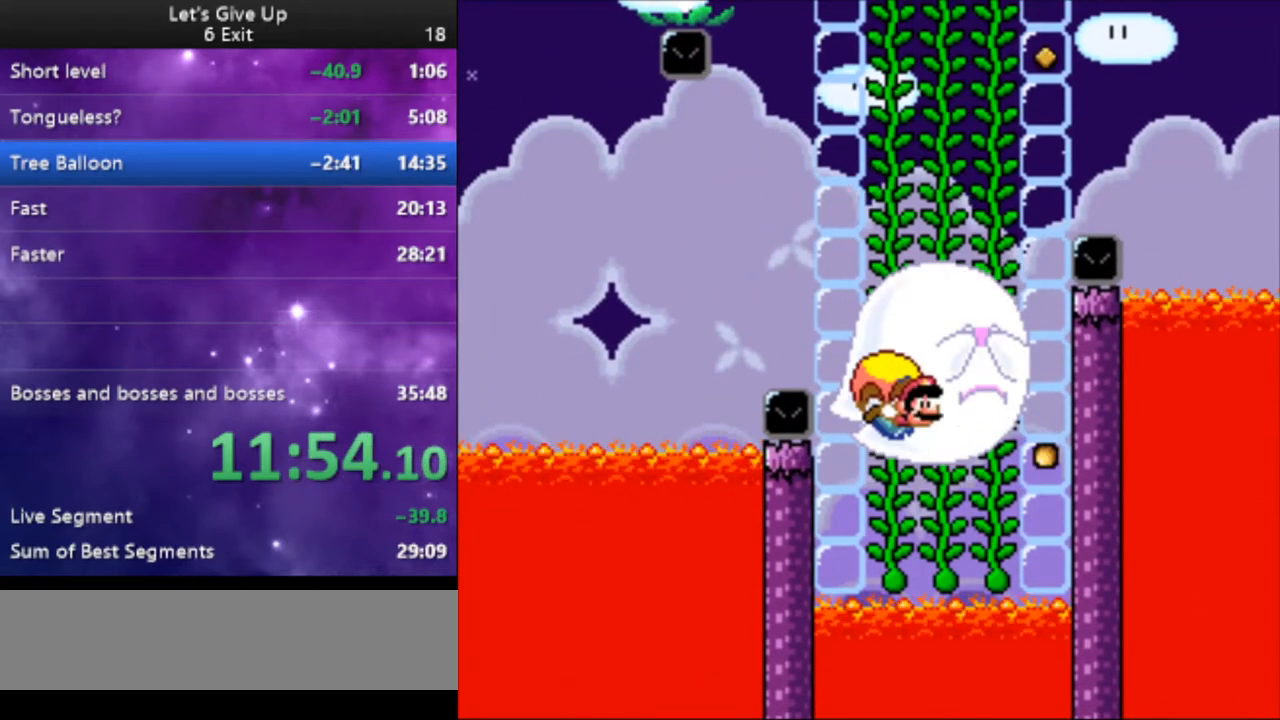
Gameplay with a controller (Nintendo layout); each line is a JSON object with the inputs held at the frame after it. "events" lists button and stick changes between this image and that frame as [ms after this image, input, new state], when the widget could be followed in between. Not read: L3 R3.
{"buttons": ["Y"], "events": [[467, "B", "up"]]}
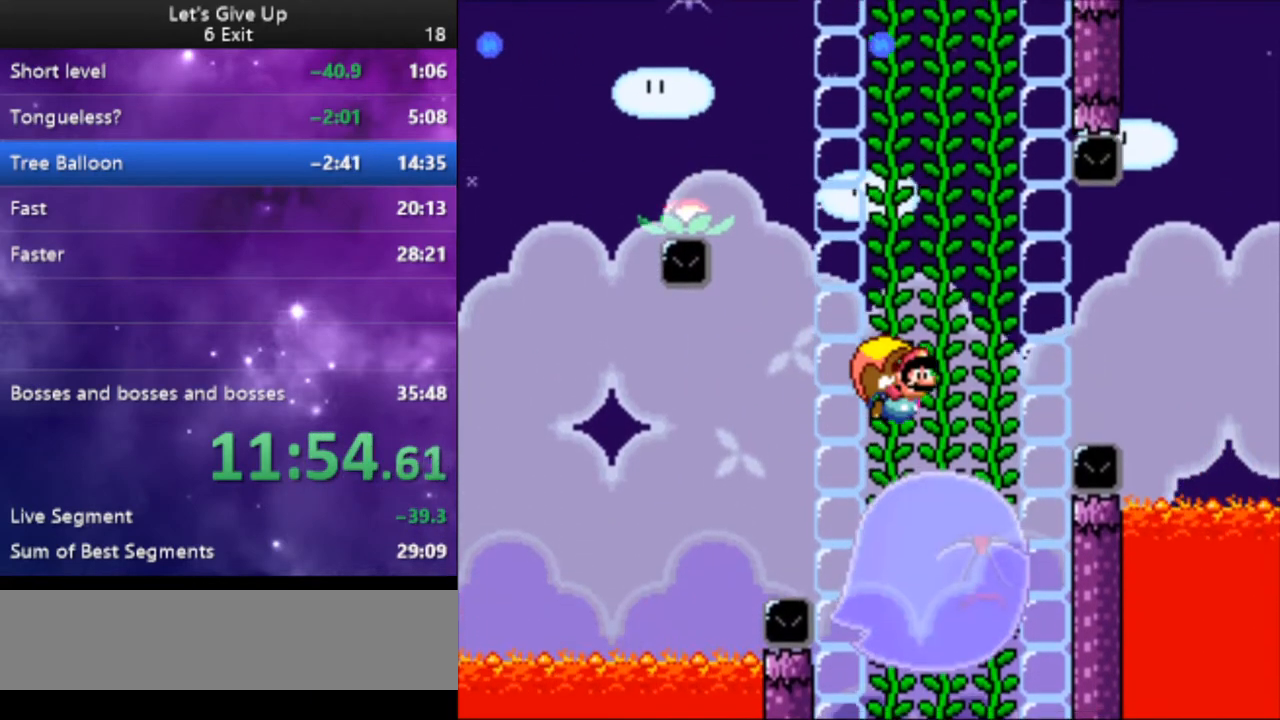
{"buttons": ["Y"], "events": []}
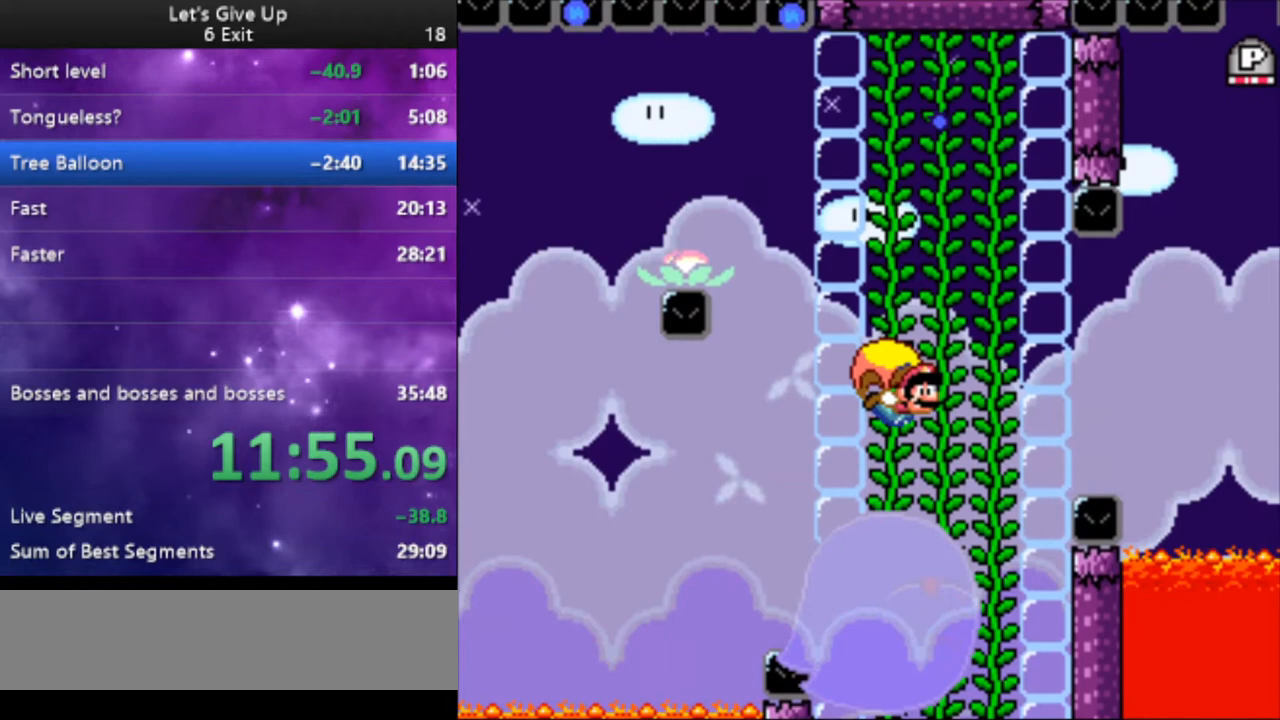
{"buttons": ["Y", "DPAD_UP", "DPAD_LEFT"], "events": [[133, "DPAD_LEFT", "down"], [300, "DPAD_LEFT", "up"], [300, "DPAD_RIGHT", "down"], [400, "DPAD_LEFT", "down"], [400, "DPAD_RIGHT", "up"], [400, "DPAD_UP", "down"]]}
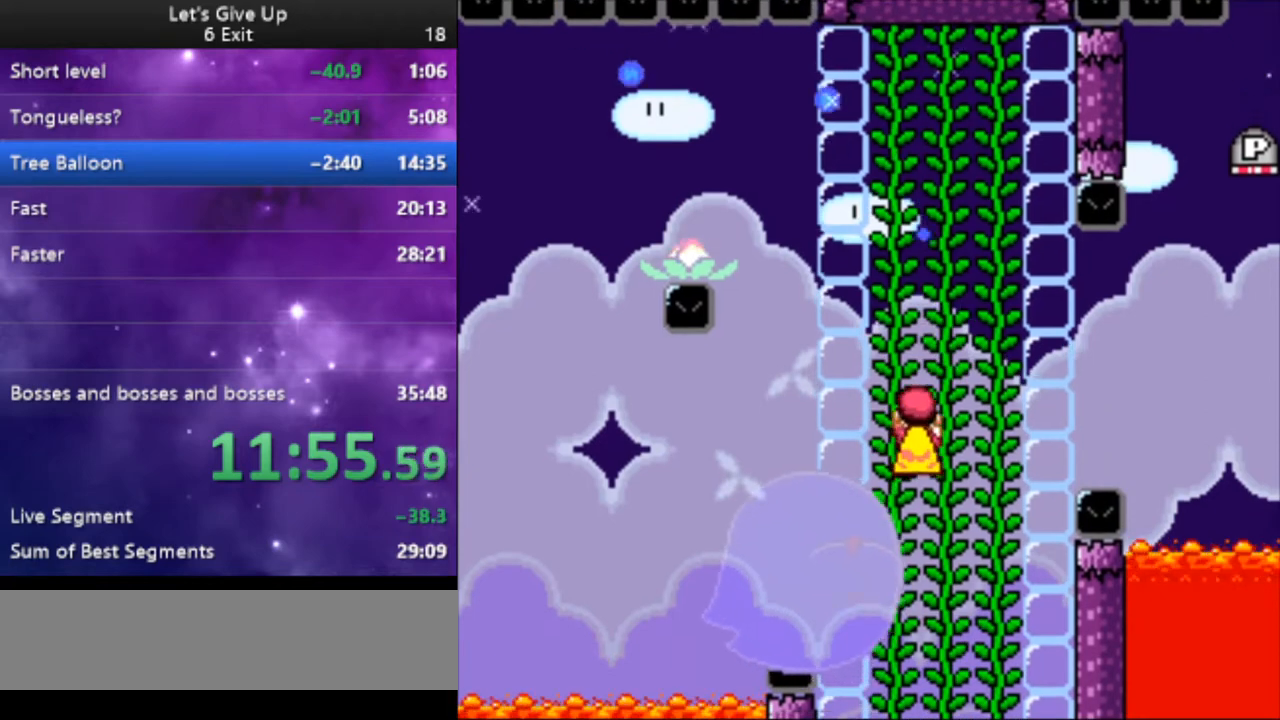
{"buttons": ["Y", "DPAD_RIGHT"], "events": [[67, "DPAD_LEFT", "up"], [67, "DPAD_RIGHT", "down"], [67, "DPAD_UP", "up"], [233, "DPAD_RIGHT", "up"], [300, "DPAD_RIGHT", "down"], [367, "B", "down"], [500, "B", "up"]]}
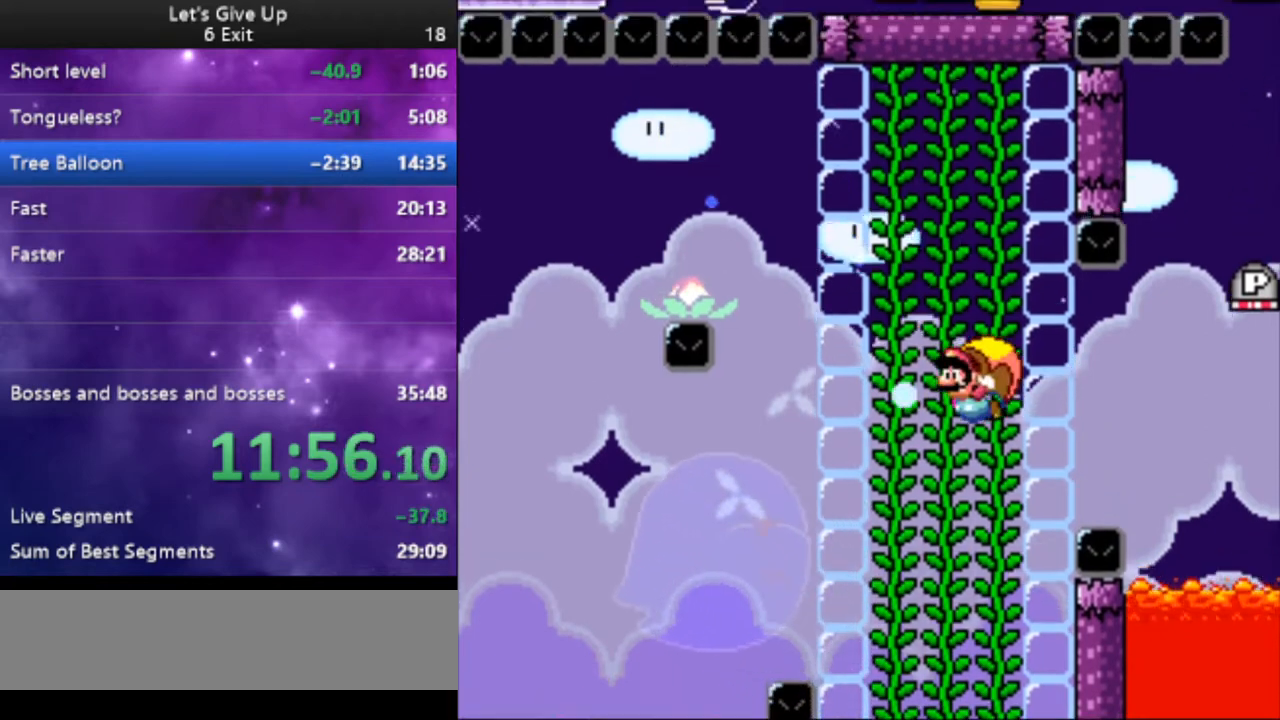
{"buttons": ["Y"], "events": [[33, "DPAD_RIGHT", "up"], [100, "X", "down"], [233, "X", "up"]]}
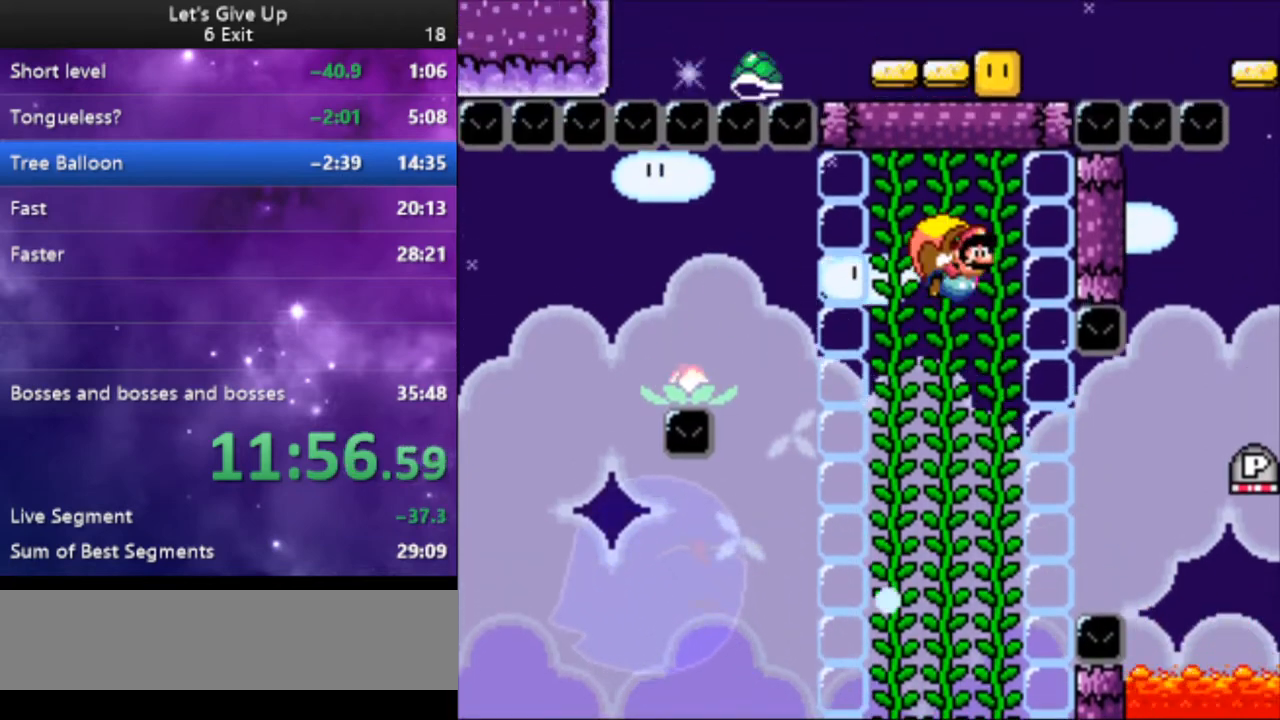
{"buttons": ["Y"], "events": []}
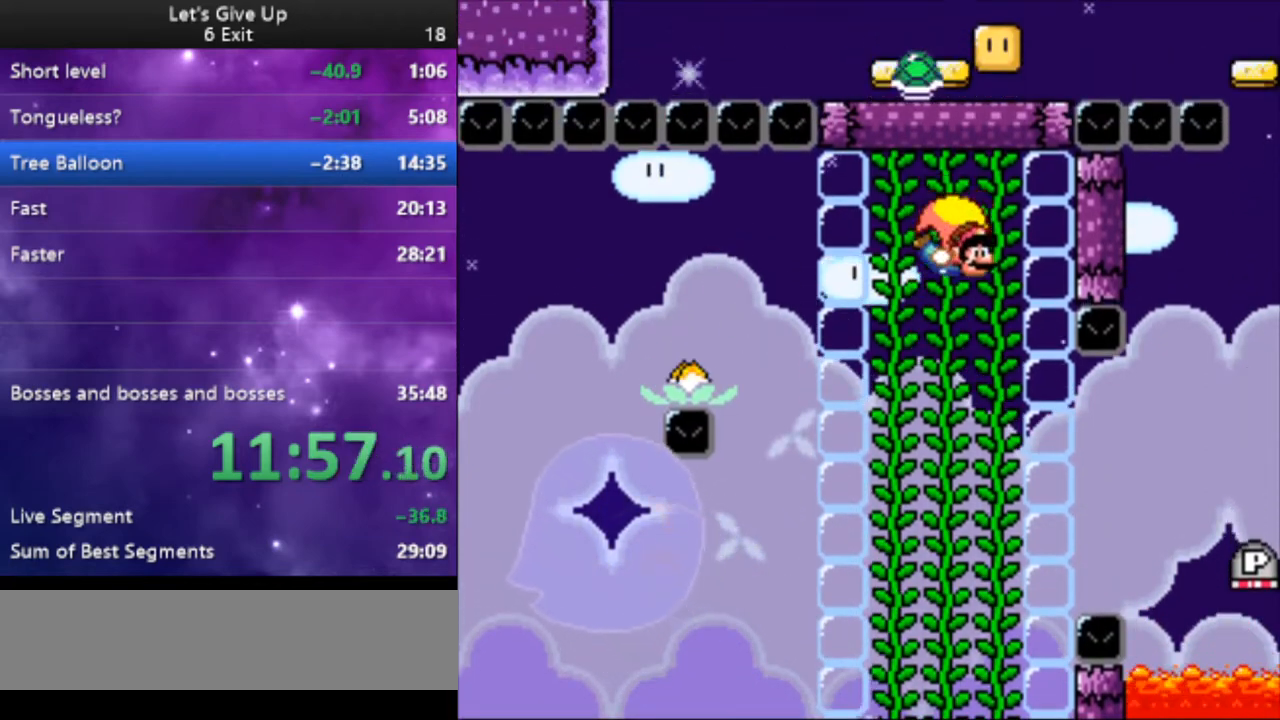
{"buttons": ["Y", "DPAD_RIGHT"], "events": [[33, "DPAD_RIGHT", "down"]]}
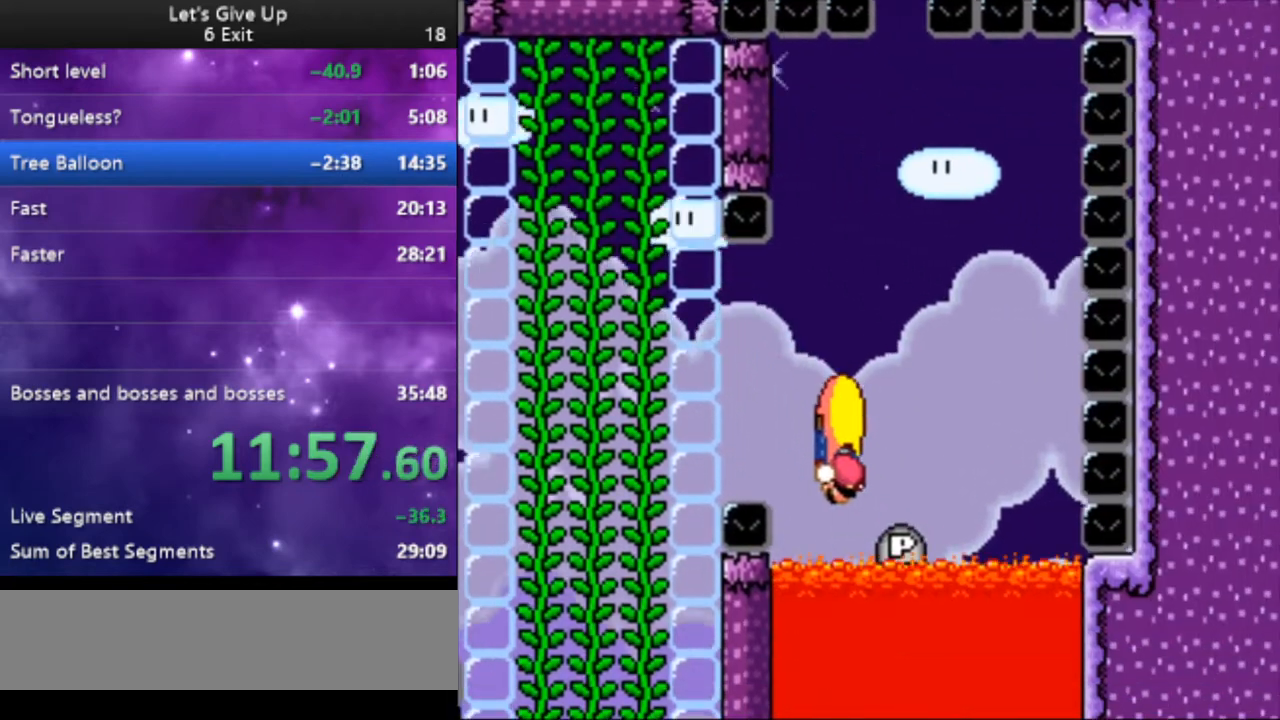
{"buttons": ["Y", "DPAD_RIGHT"], "events": [[233, "B", "down"], [333, "B", "up"], [400, "B", "down"], [500, "B", "up"]]}
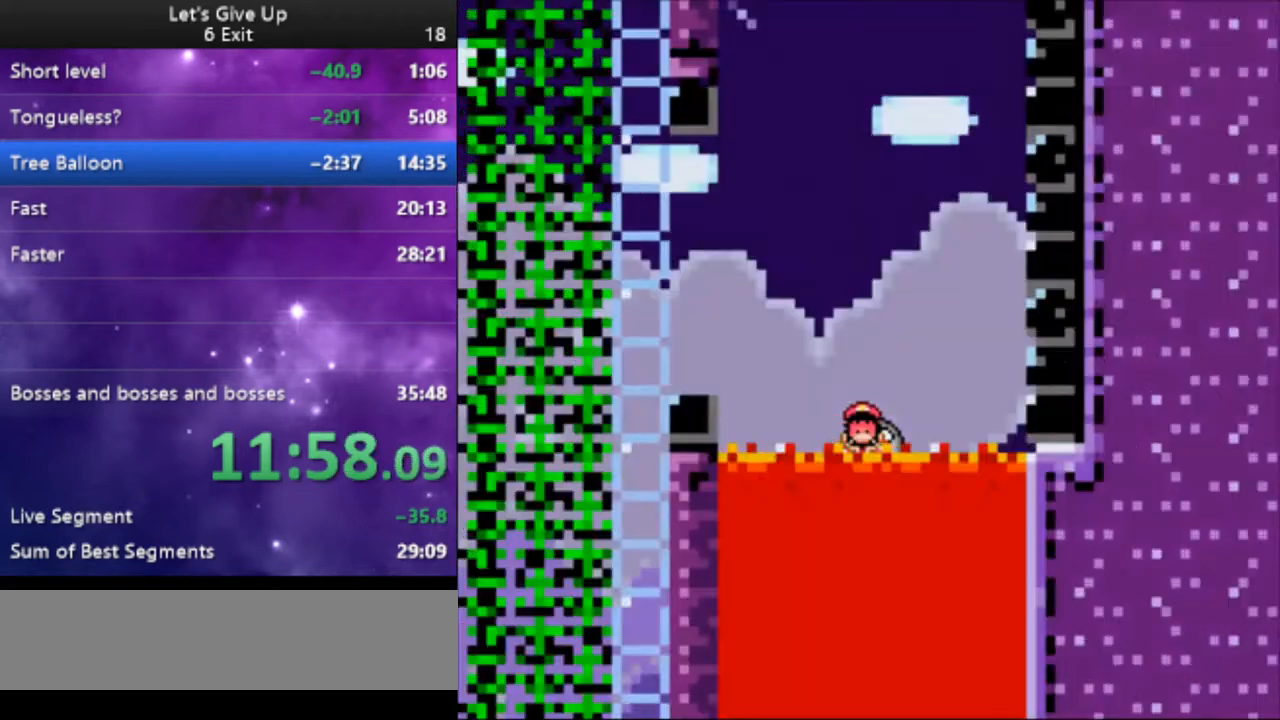
{"buttons": ["Y"], "events": [[233, "DPAD_RIGHT", "up"]]}
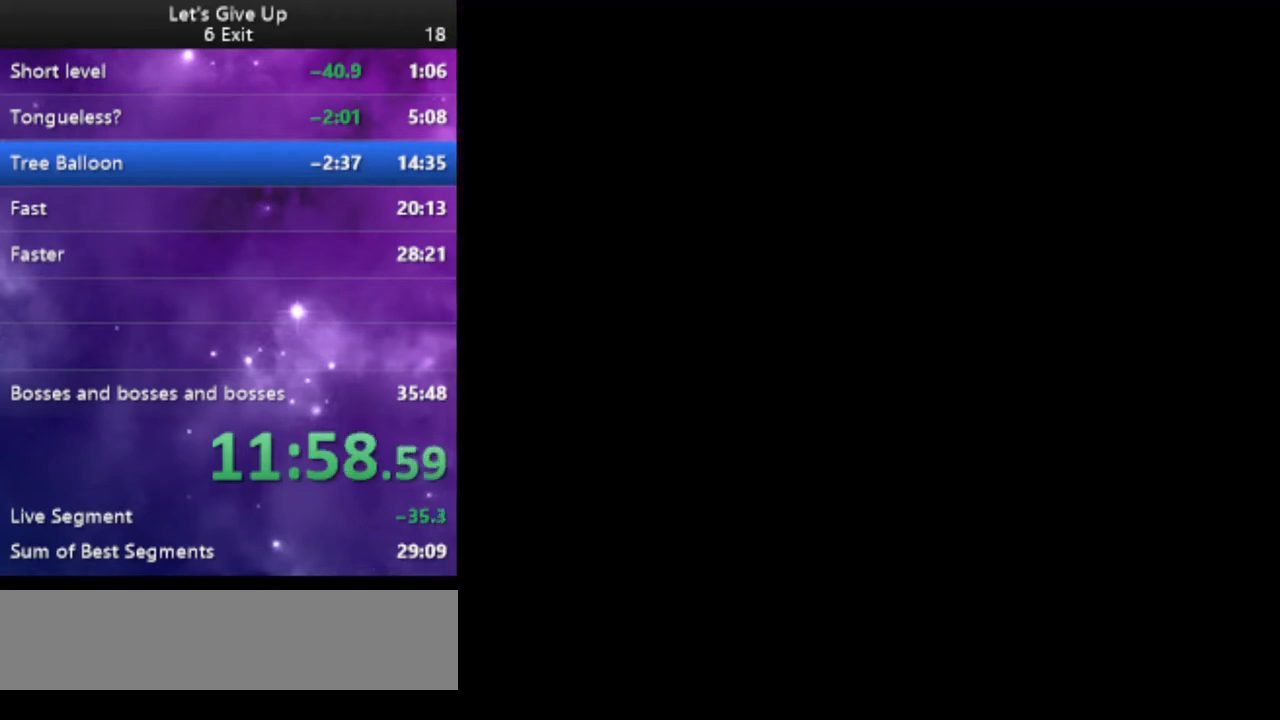
{"buttons": ["Y", "DPAD_RIGHT"], "events": [[500, "DPAD_RIGHT", "down"]]}
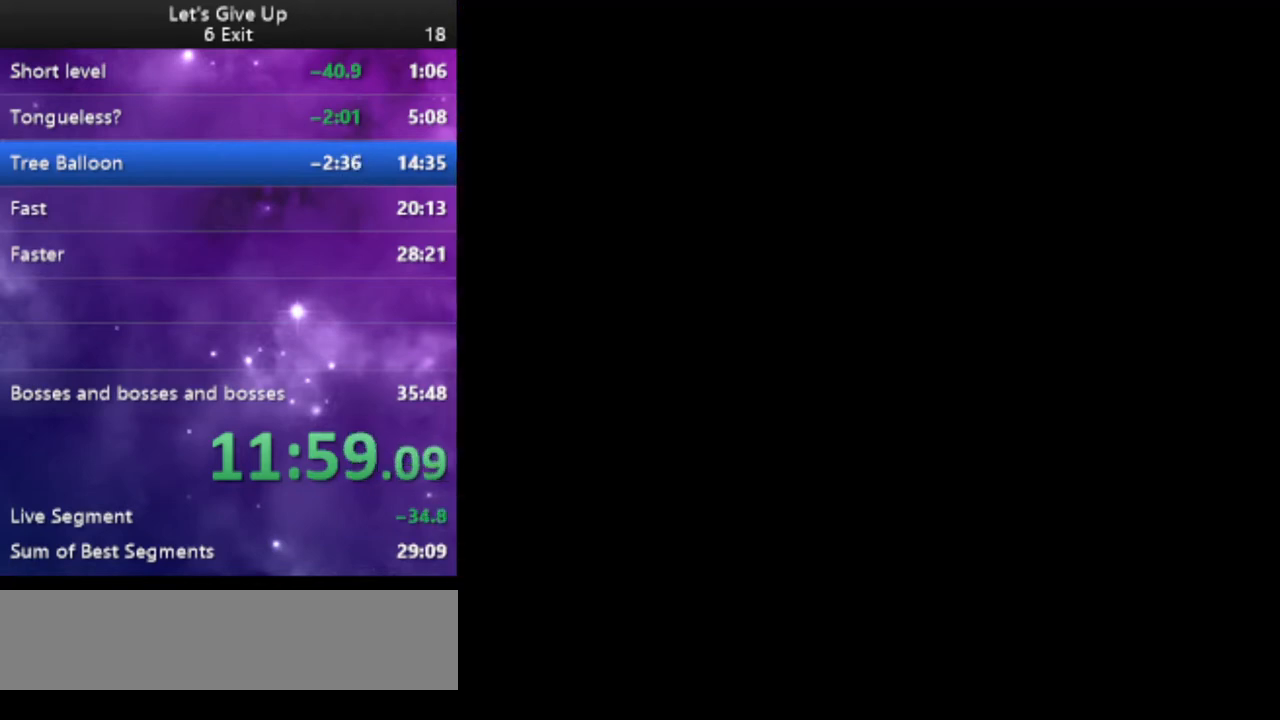
{"buttons": ["Y", "DPAD_RIGHT"], "events": []}
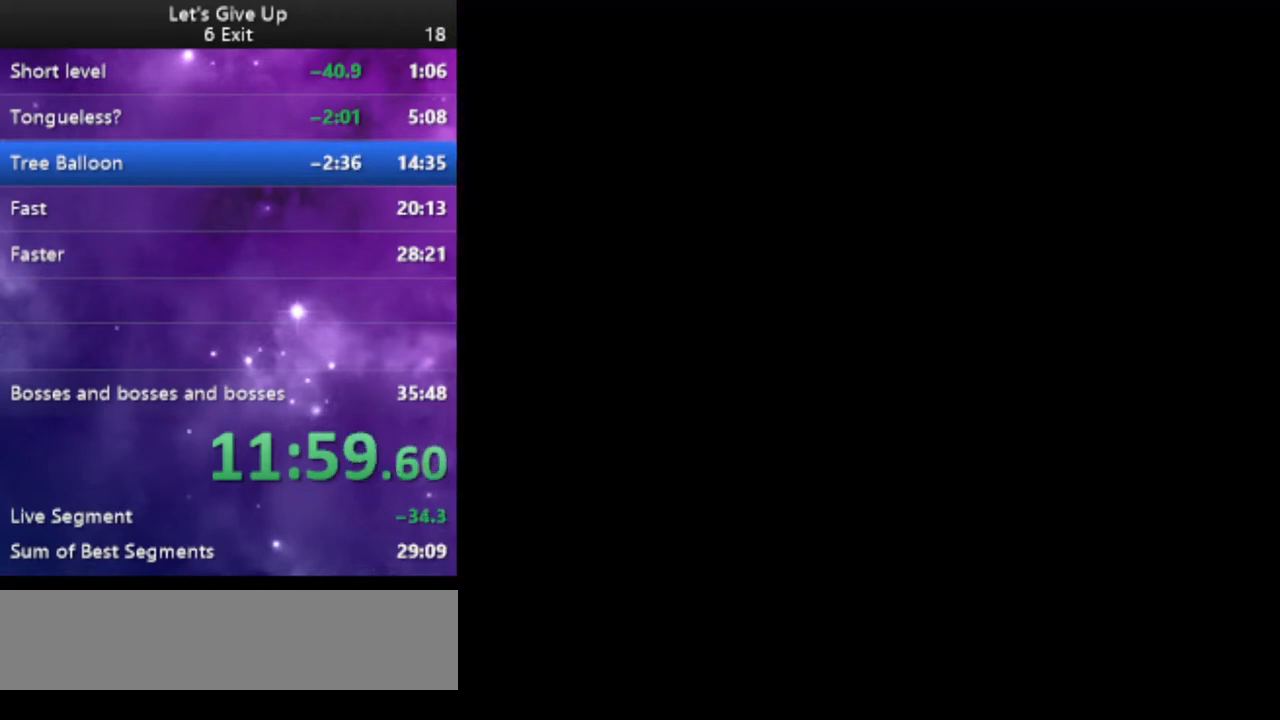
{"buttons": ["Y", "DPAD_RIGHT"], "events": []}
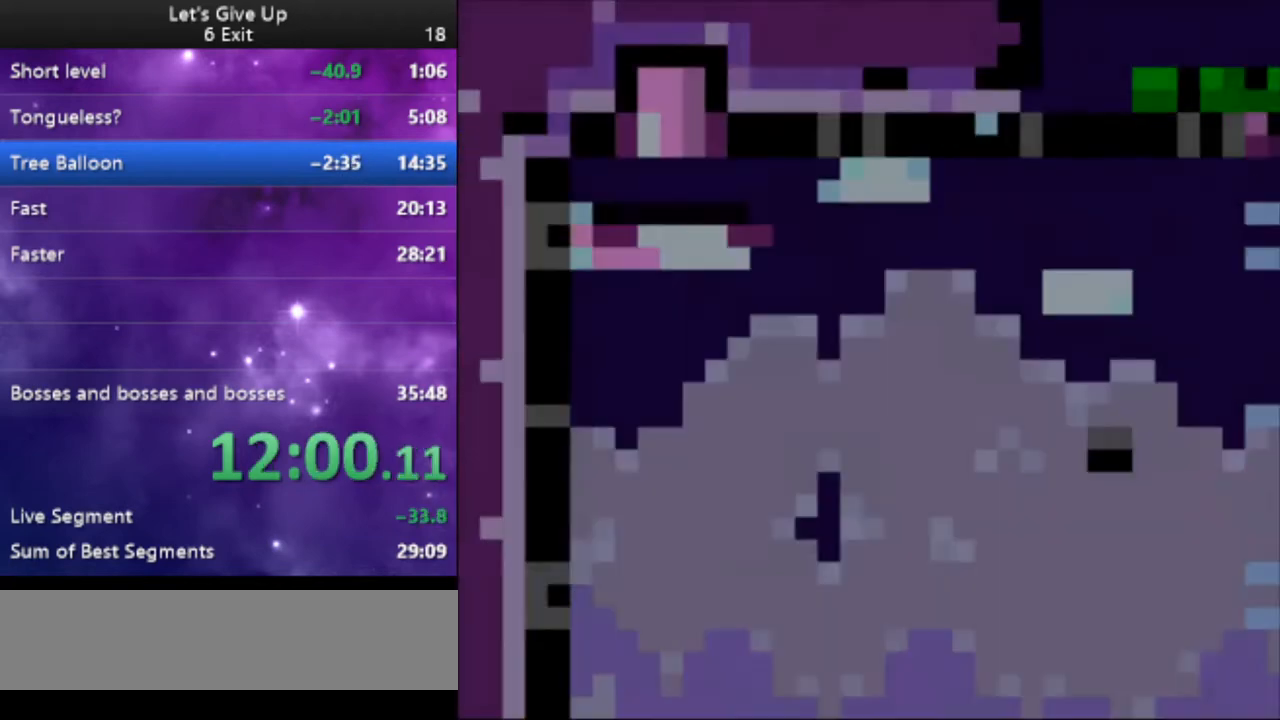
{"buttons": ["Y", "DPAD_RIGHT"], "events": []}
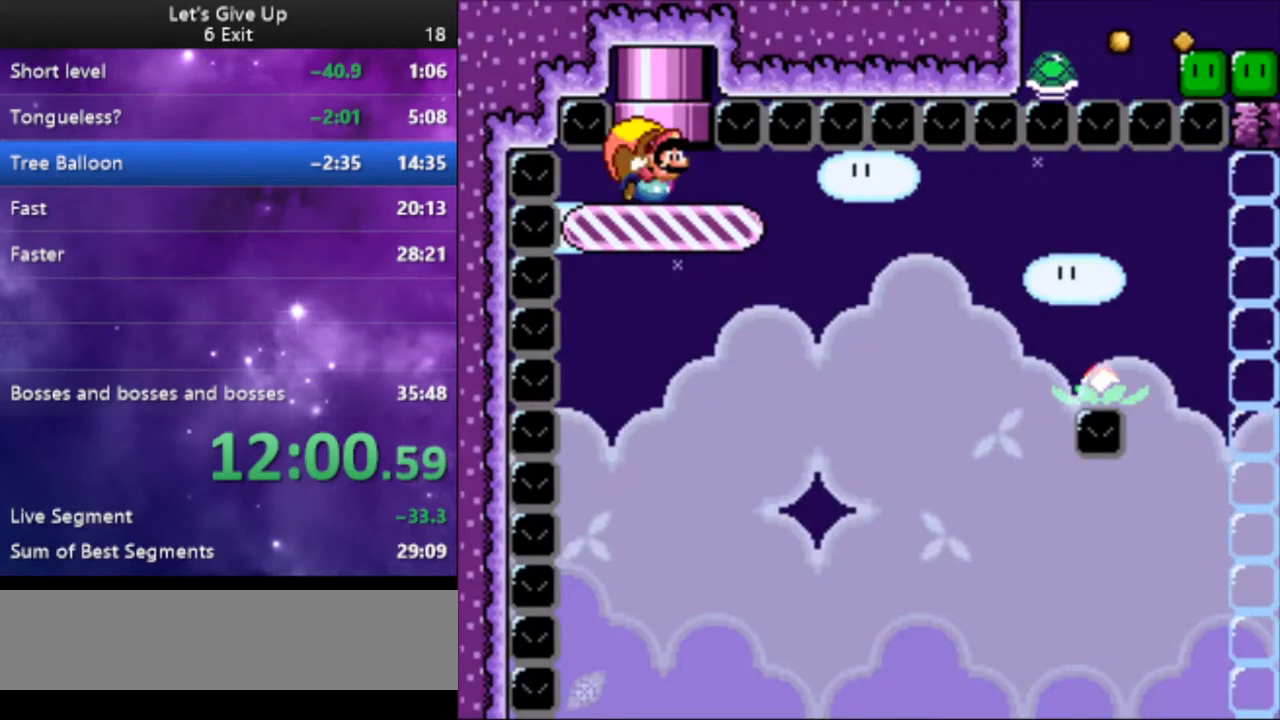
{"buttons": ["Y"], "events": [[100, "DPAD_RIGHT", "up"], [233, "DPAD_RIGHT", "down"], [300, "DPAD_RIGHT", "up"]]}
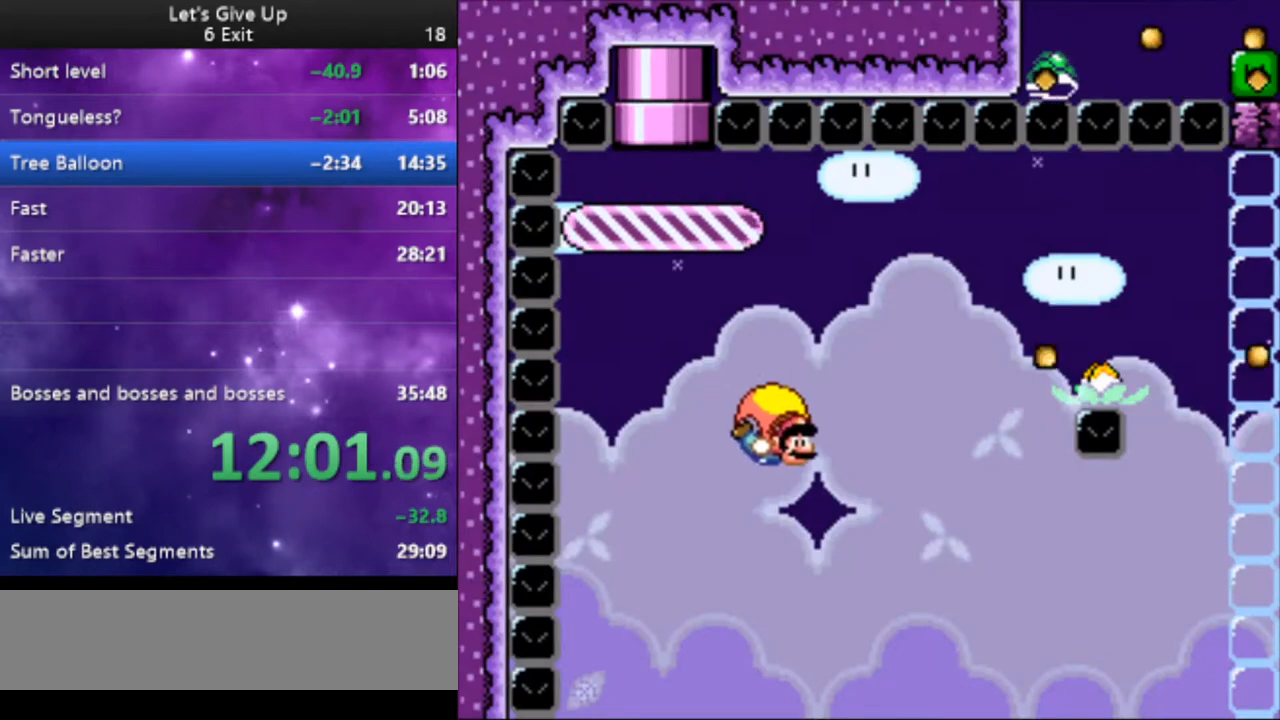
{"buttons": ["B", "Y", "DPAD_LEFT"], "events": [[300, "DPAD_LEFT", "down"], [467, "B", "down"]]}
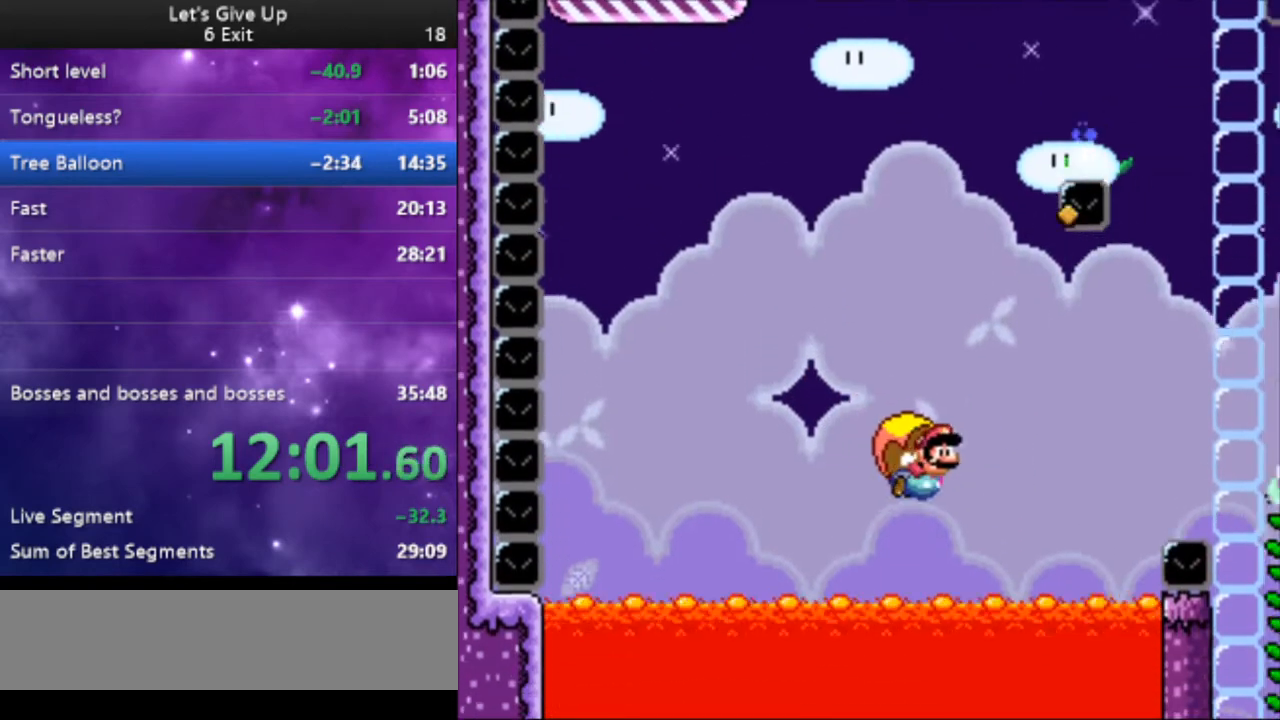
{"buttons": ["Y"], "events": [[67, "B", "up"], [167, "DPAD_LEFT", "up"]]}
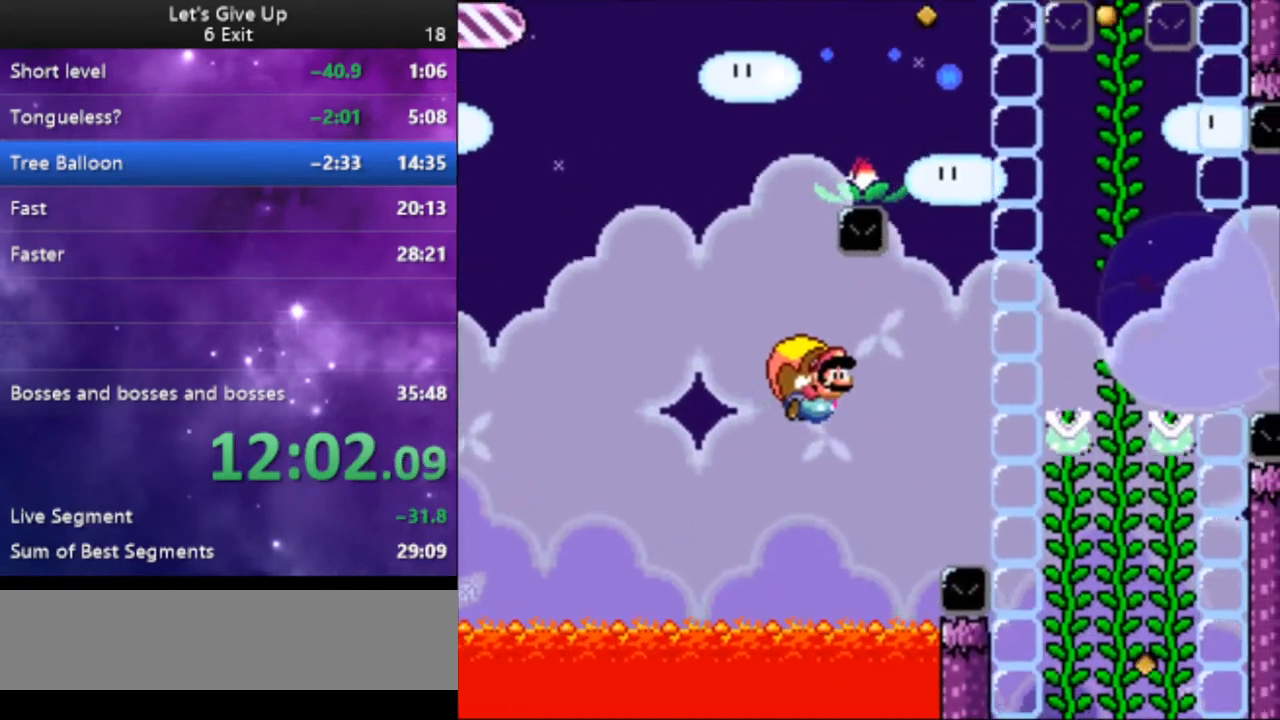
{"buttons": ["Y", "DPAD_LEFT"], "events": [[367, "DPAD_LEFT", "down"]]}
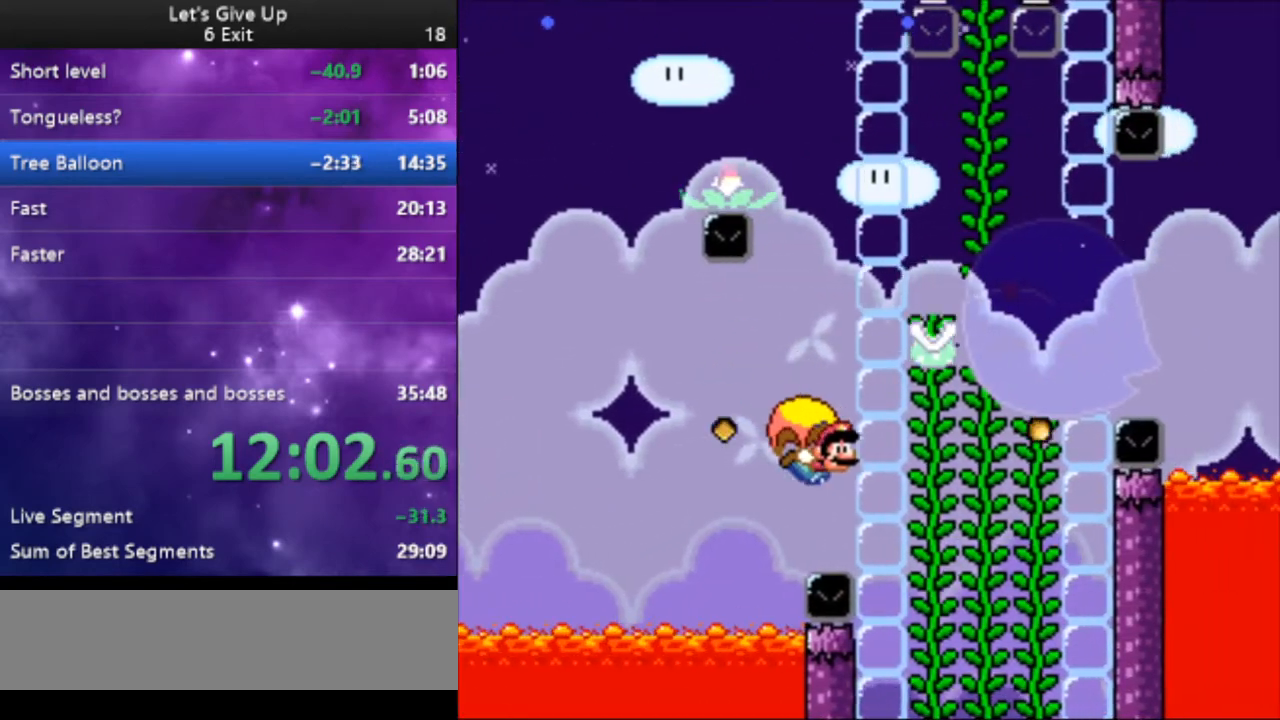
{"buttons": ["Y"], "events": [[67, "B", "down"], [200, "B", "up"], [267, "B", "down"], [400, "B", "up"], [500, "DPAD_LEFT", "up"]]}
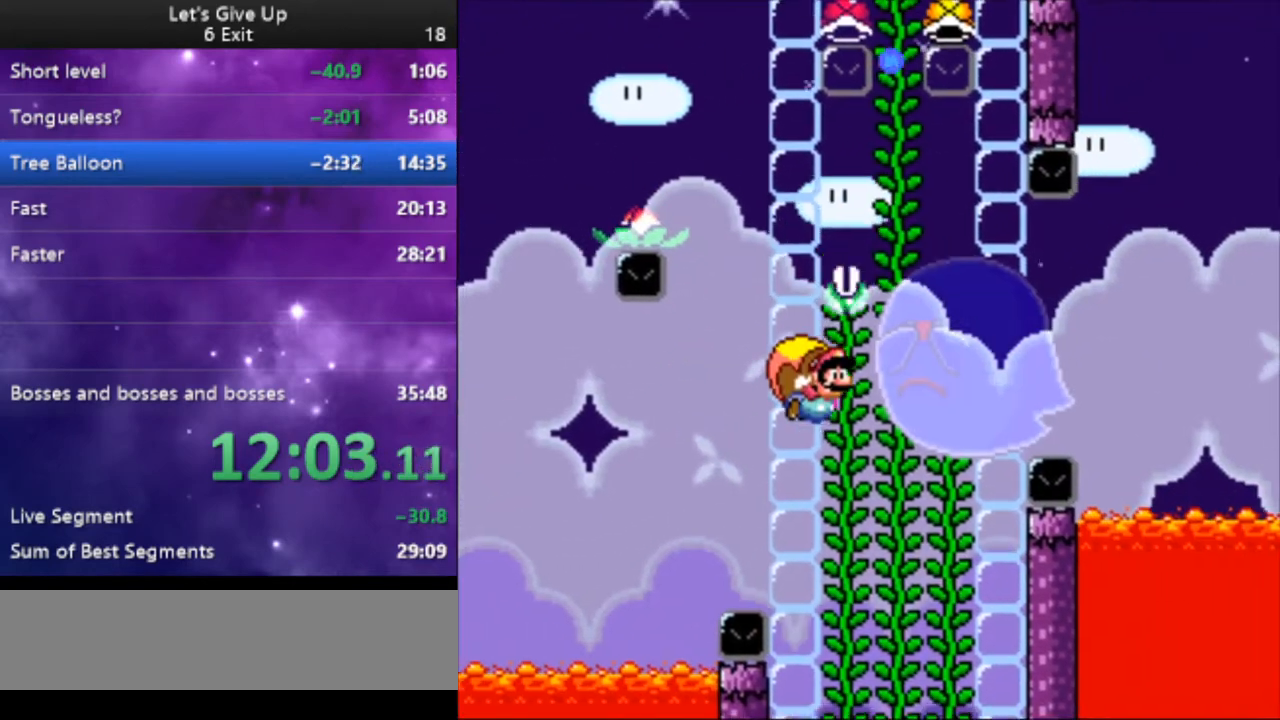
{"buttons": ["Y", "DPAD_UP"], "events": [[433, "DPAD_UP", "down"]]}
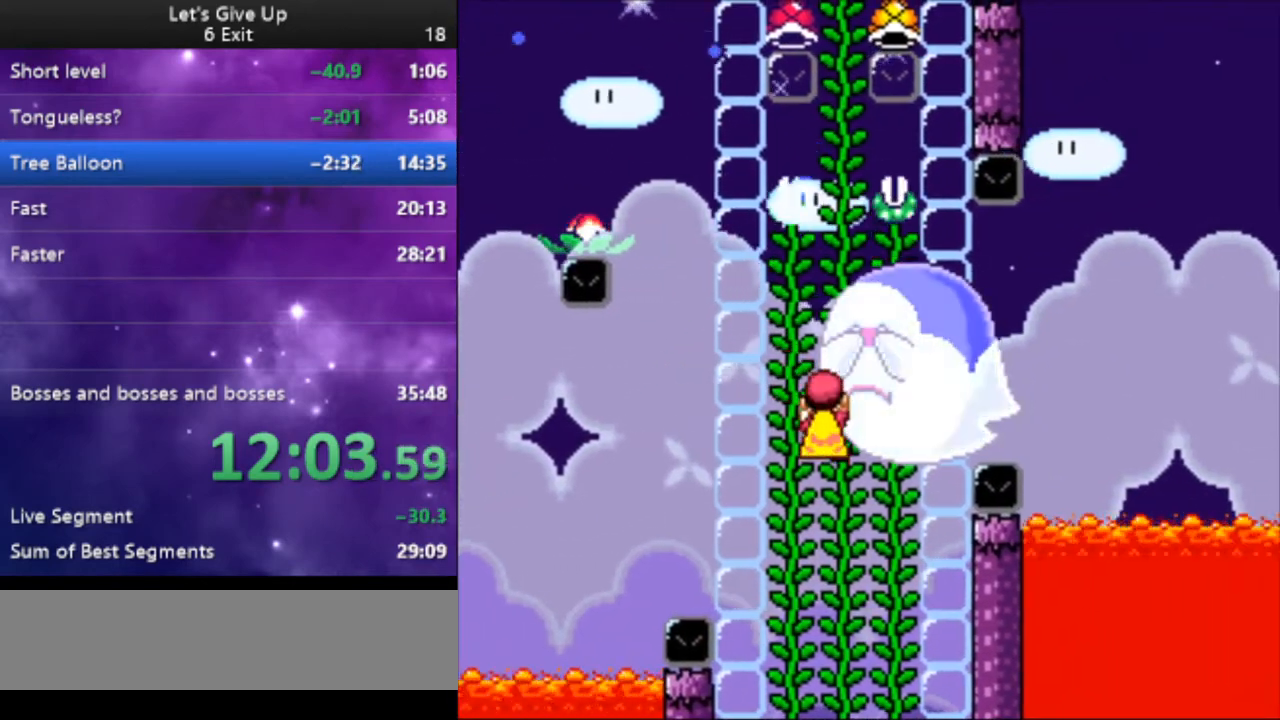
{"buttons": ["Y"], "events": [[67, "DPAD_UP", "up"], [267, "DPAD_RIGHT", "down"], [333, "DPAD_RIGHT", "up"]]}
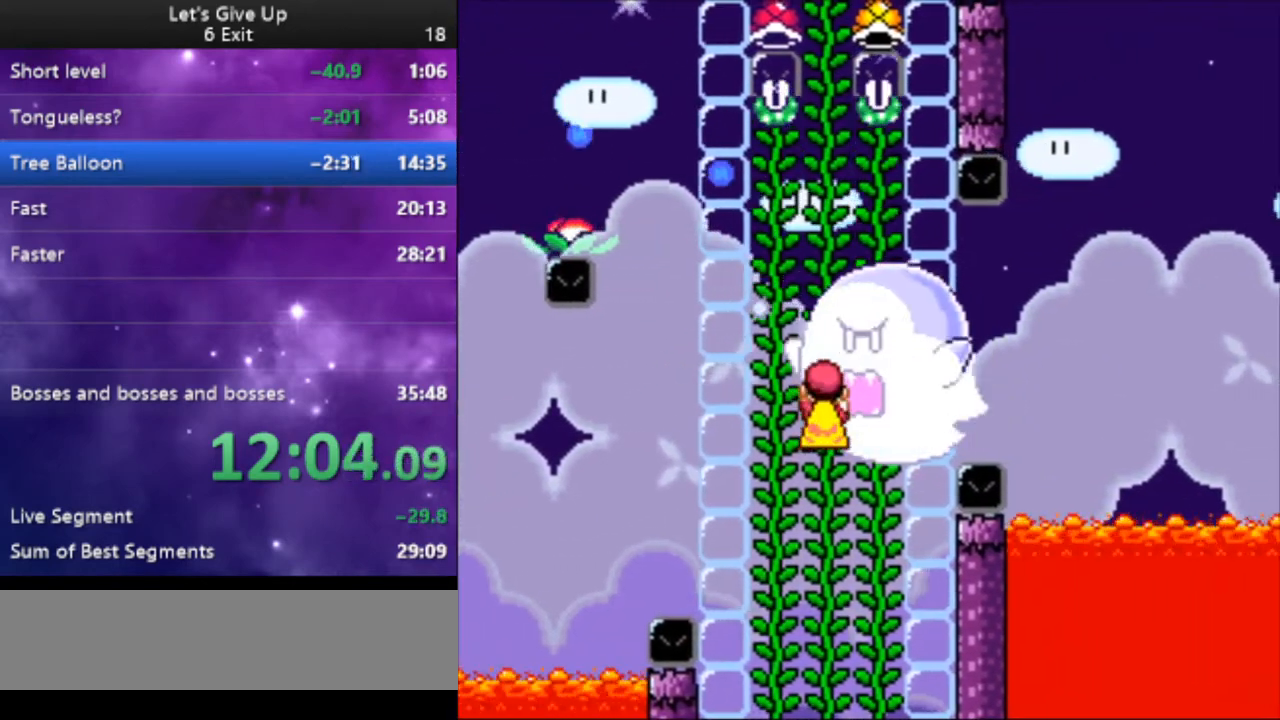
{"buttons": ["B", "Y"], "events": [[133, "DPAD_RIGHT", "down"], [167, "DPAD_RIGHT", "up"], [500, "B", "down"]]}
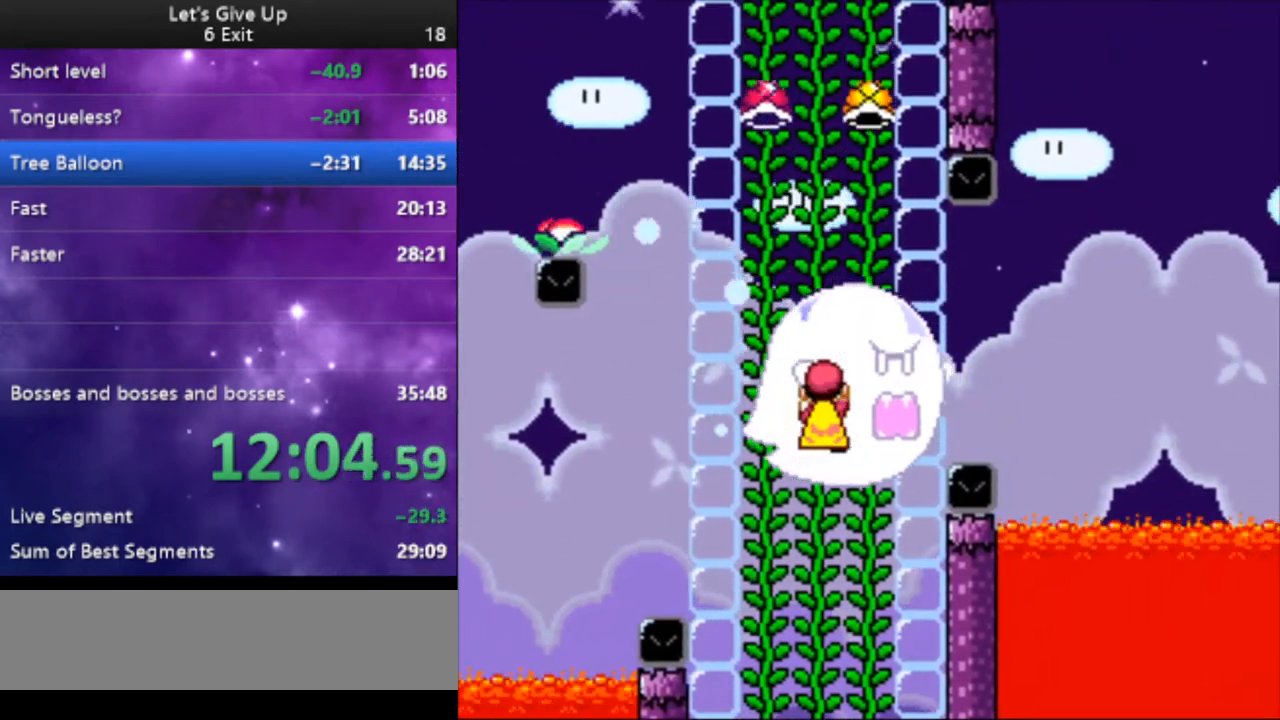
{"buttons": ["Y"], "events": [[100, "B", "up"], [133, "X", "down"], [167, "X", "up"], [200, "X", "down"], [333, "X", "up"], [400, "X", "down"], [500, "X", "up"]]}
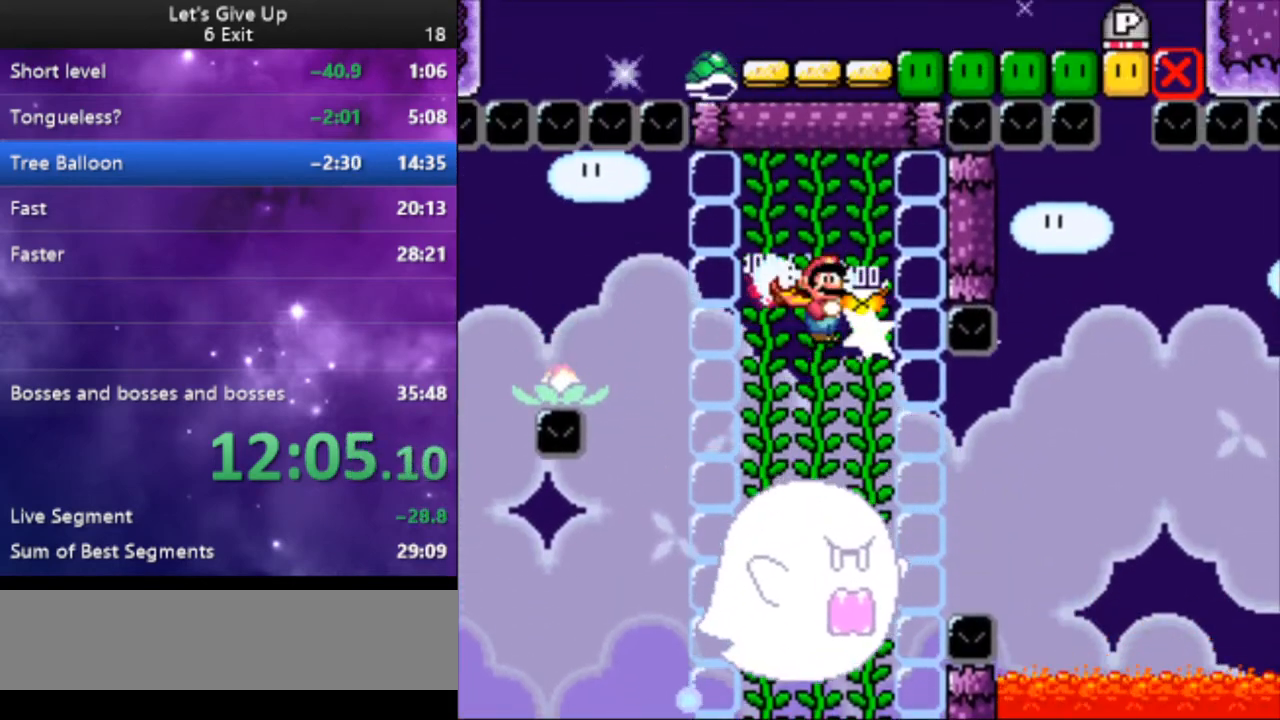
{"buttons": ["X", "Y"], "events": [[133, "X", "down"], [200, "X", "up"], [300, "X", "down"], [400, "X", "up"], [467, "X", "down"]]}
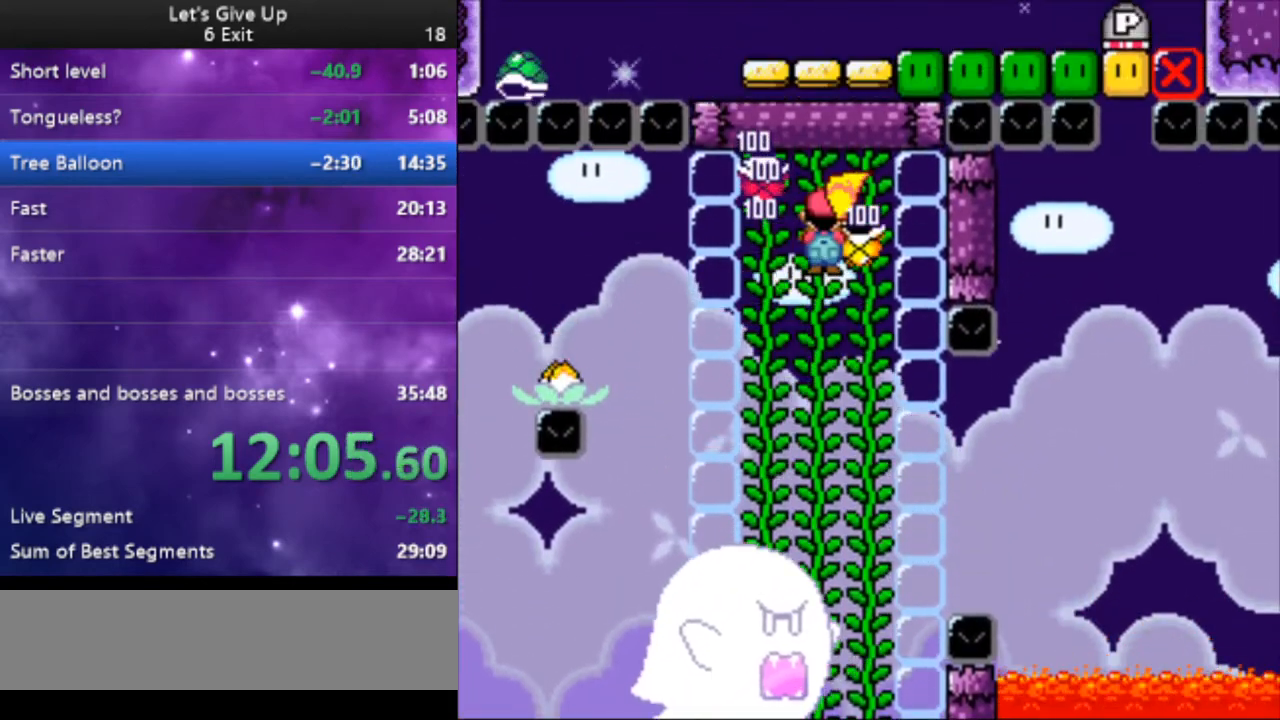
{"buttons": ["Y"], "events": [[100, "X", "up"], [167, "X", "down"], [300, "X", "up"], [367, "X", "down"], [500, "X", "up"]]}
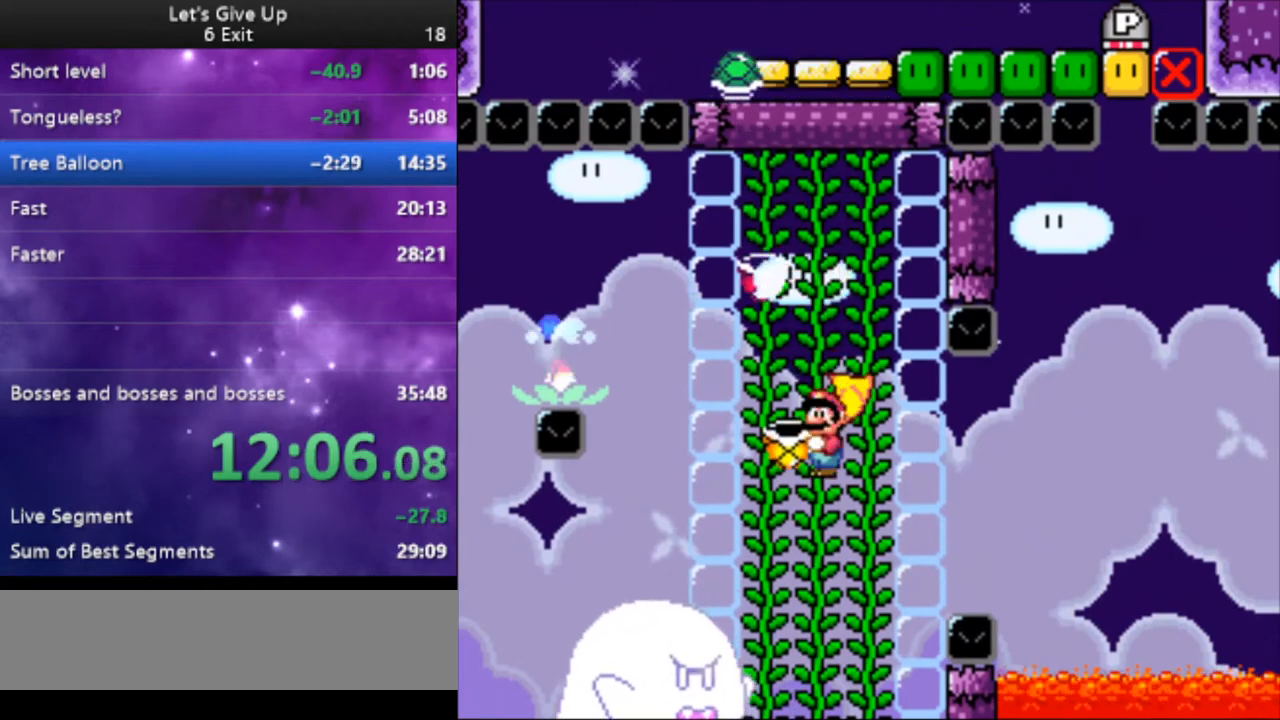
{"buttons": ["Y", "DPAD_UP"], "events": [[433, "DPAD_UP", "down"]]}
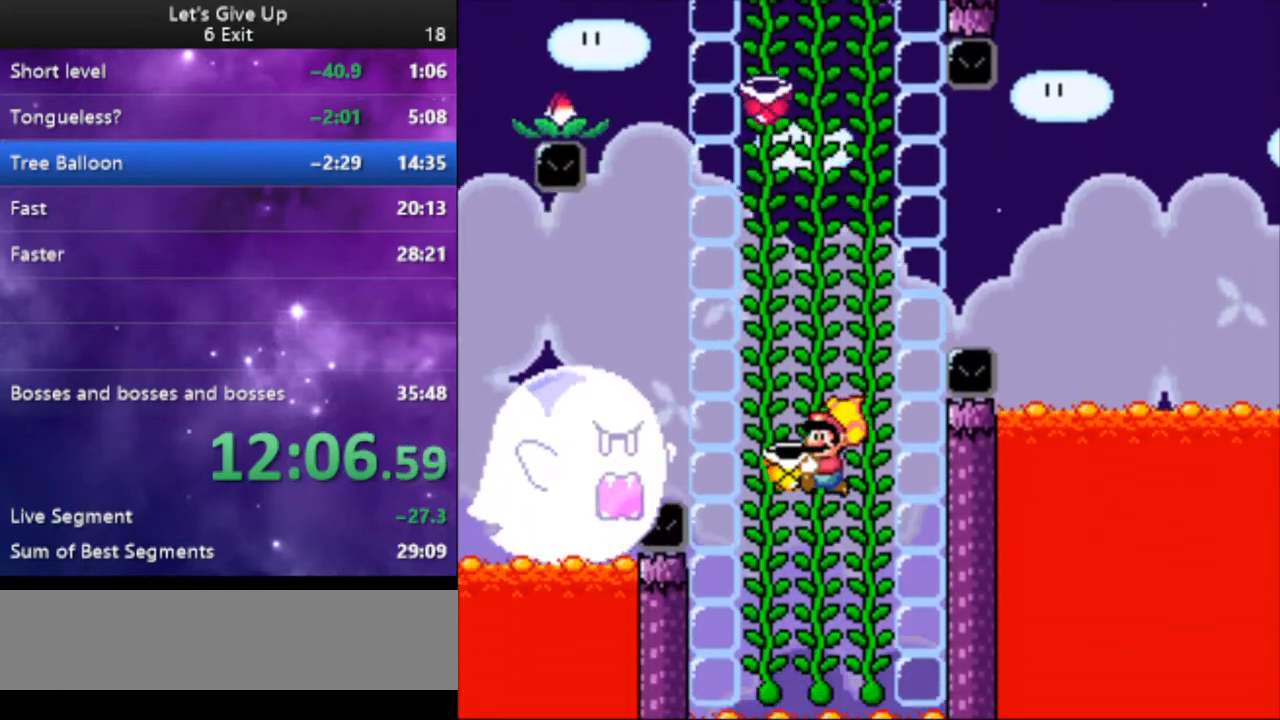
{"buttons": ["Y"], "events": [[33, "Y", "up"], [67, "Y", "down"], [233, "DPAD_UP", "up"]]}
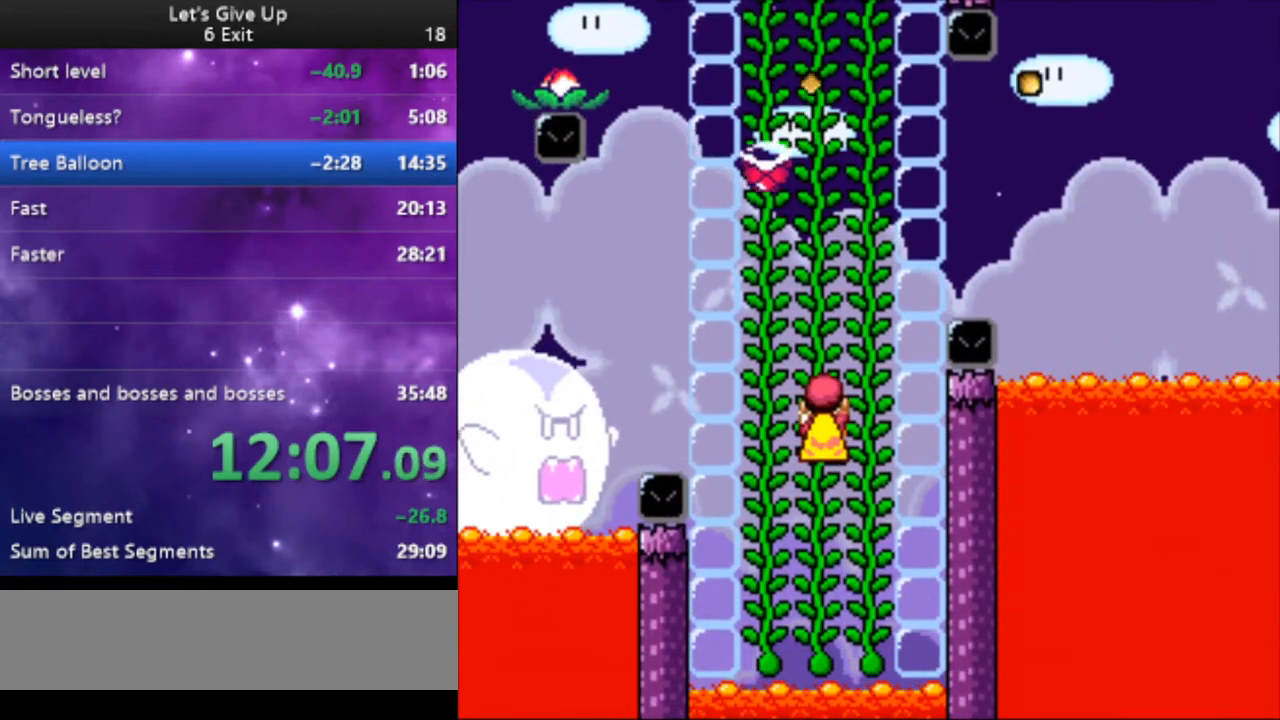
{"buttons": ["Y"], "events": []}
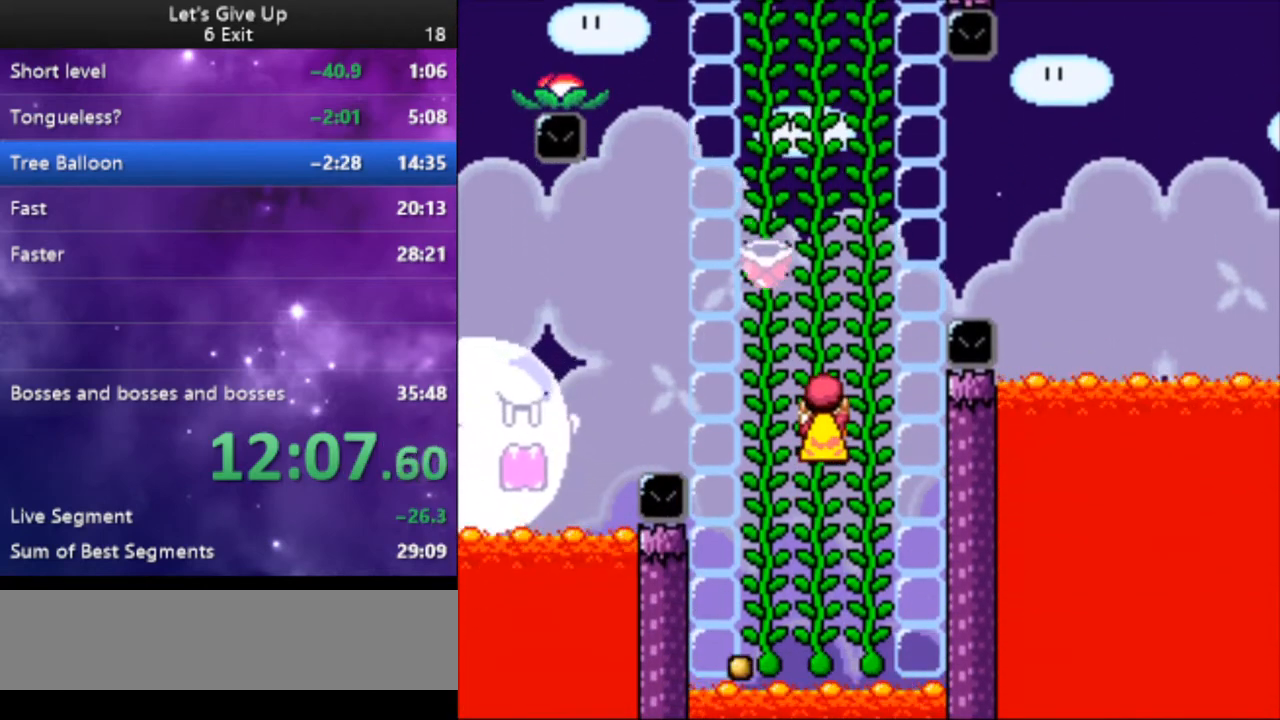
{"buttons": ["Y"], "events": []}
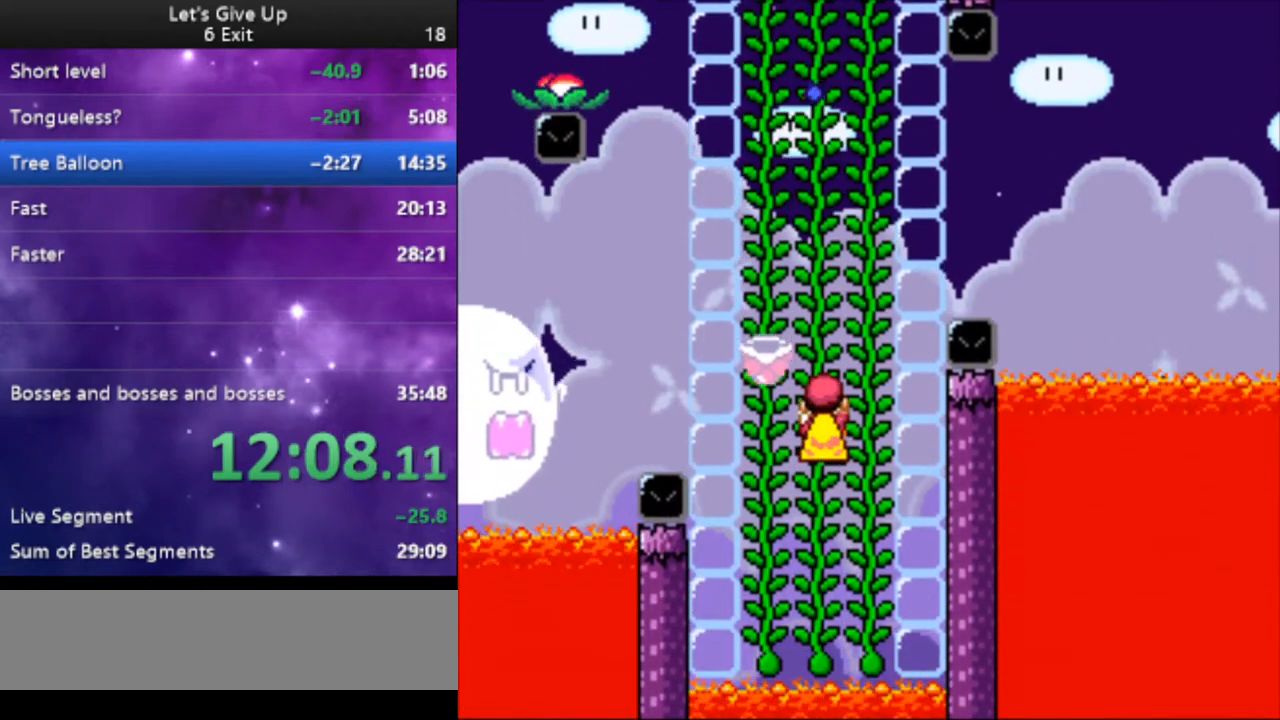
{"buttons": ["Y", "DPAD_DOWN"], "events": [[67, "DPAD_DOWN", "down"]]}
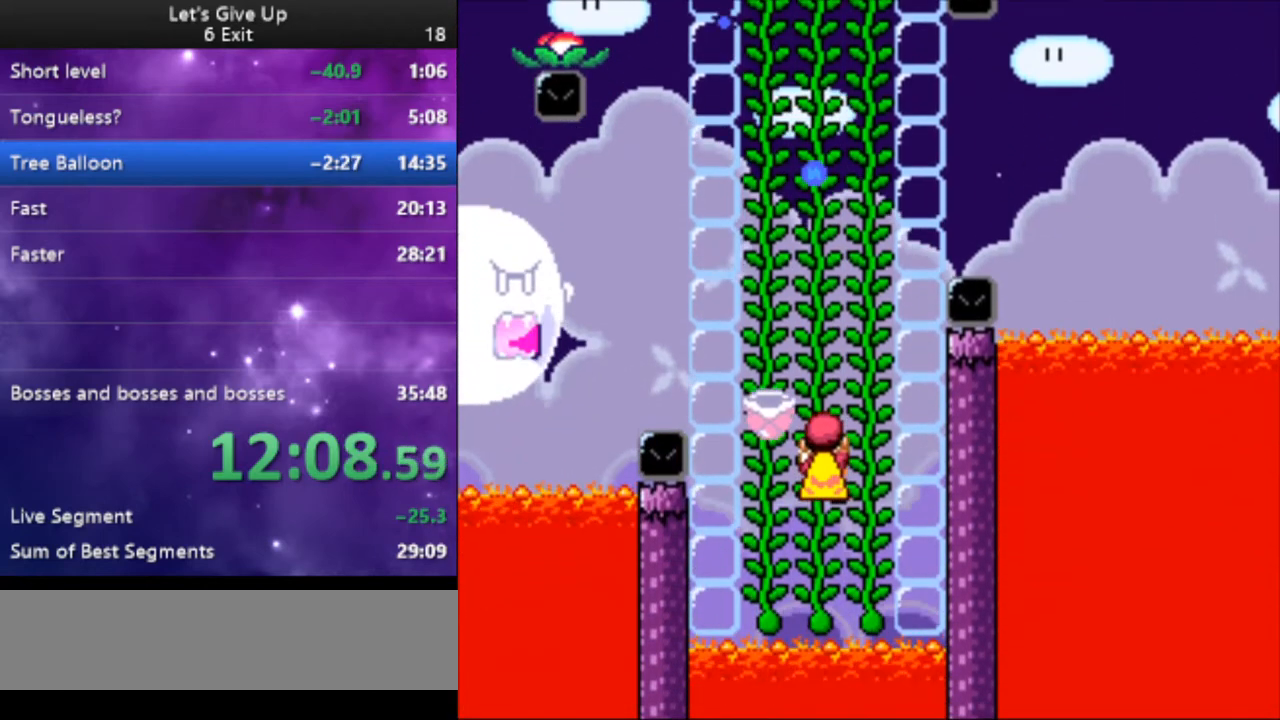
{"buttons": ["Y"], "events": [[67, "DPAD_DOWN", "up"], [133, "B", "down"], [200, "A", "down"], [200, "X", "down"], [233, "A", "up"], [233, "B", "up"], [267, "X", "up"]]}